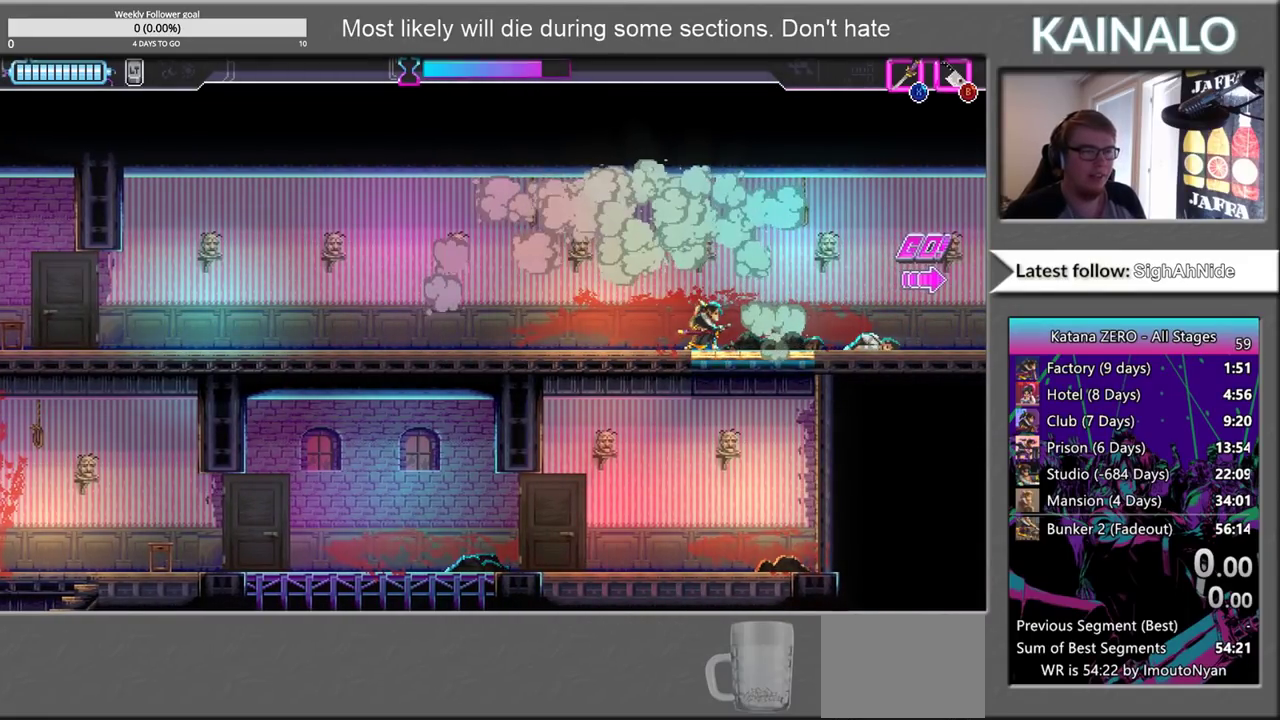
Gameplay with a controller (Xbox layout); each line is a JSON object with the inputs held at the frame after it. "events" lists button and stick changes between this image and that frame as [ms after this image, input, new state], when the widget could be followed in between.
{"buttons": [], "left_stick": "center", "right_stick": "center", "events": []}
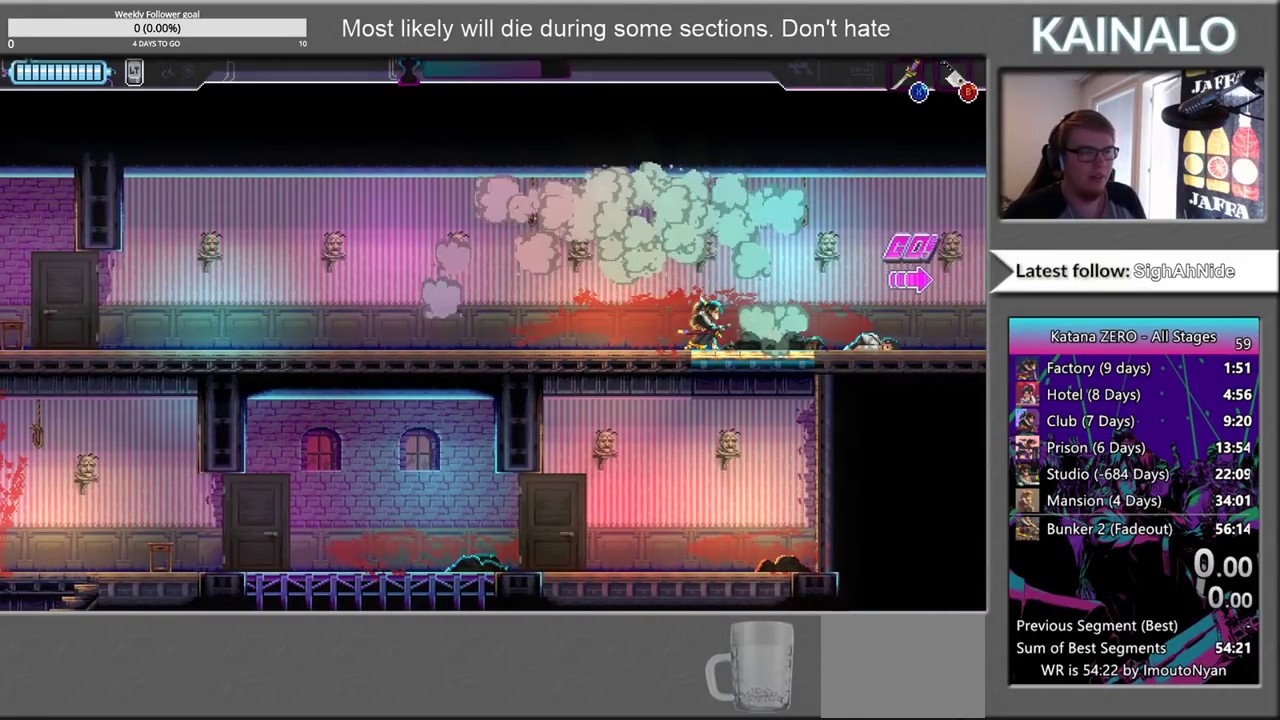
{"buttons": ["X"], "left_stick": "down", "right_stick": "center", "events": [[367, "left_stick", "down-right"], [433, "X", "down"], [450, "left_stick", "down"]]}
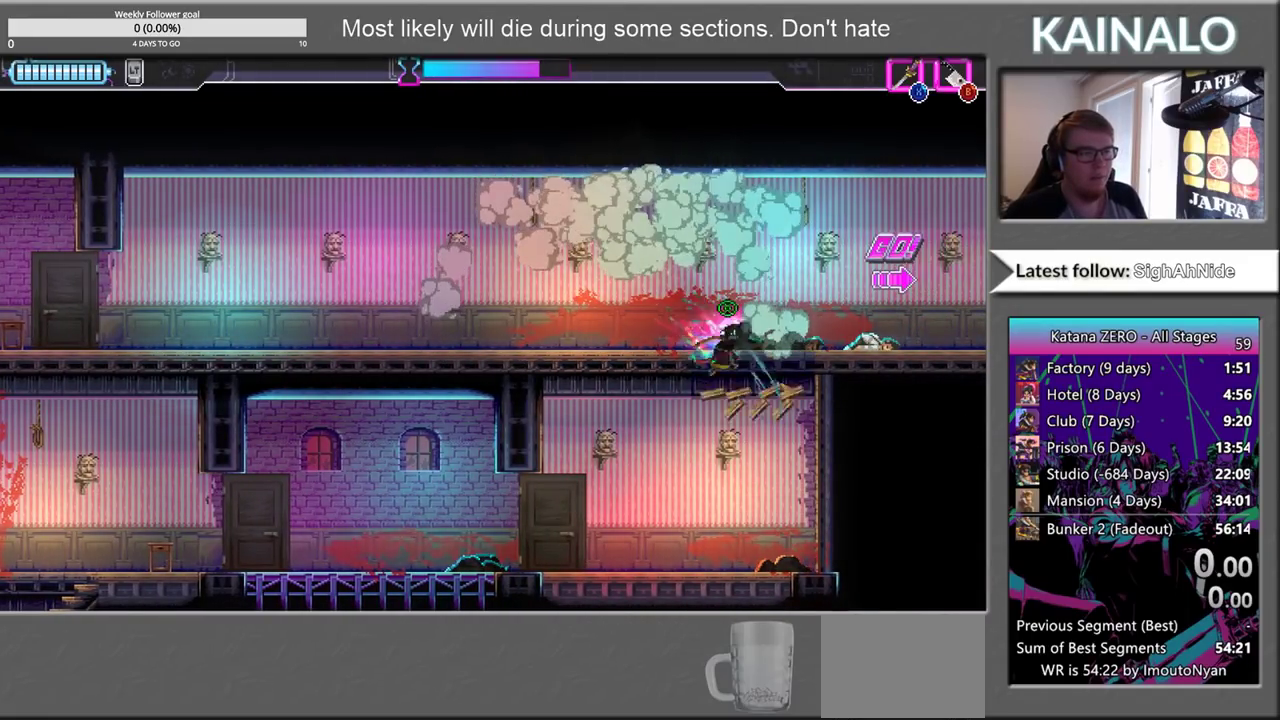
{"buttons": [], "left_stick": "left", "right_stick": "center", "events": [[17, "X", "up"], [83, "left_stick", "down-left"], [183, "left_stick", "left"]]}
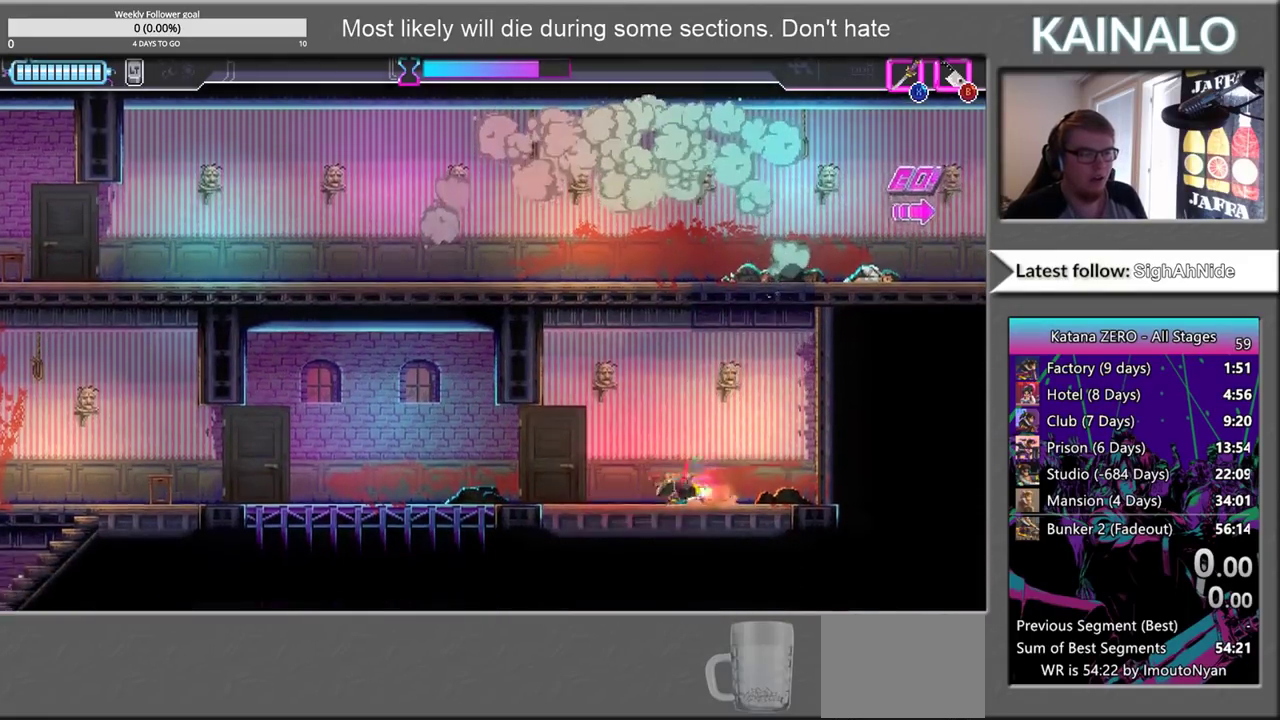
{"buttons": [], "left_stick": "left", "right_stick": "left", "events": [[433, "right_stick", "left"]]}
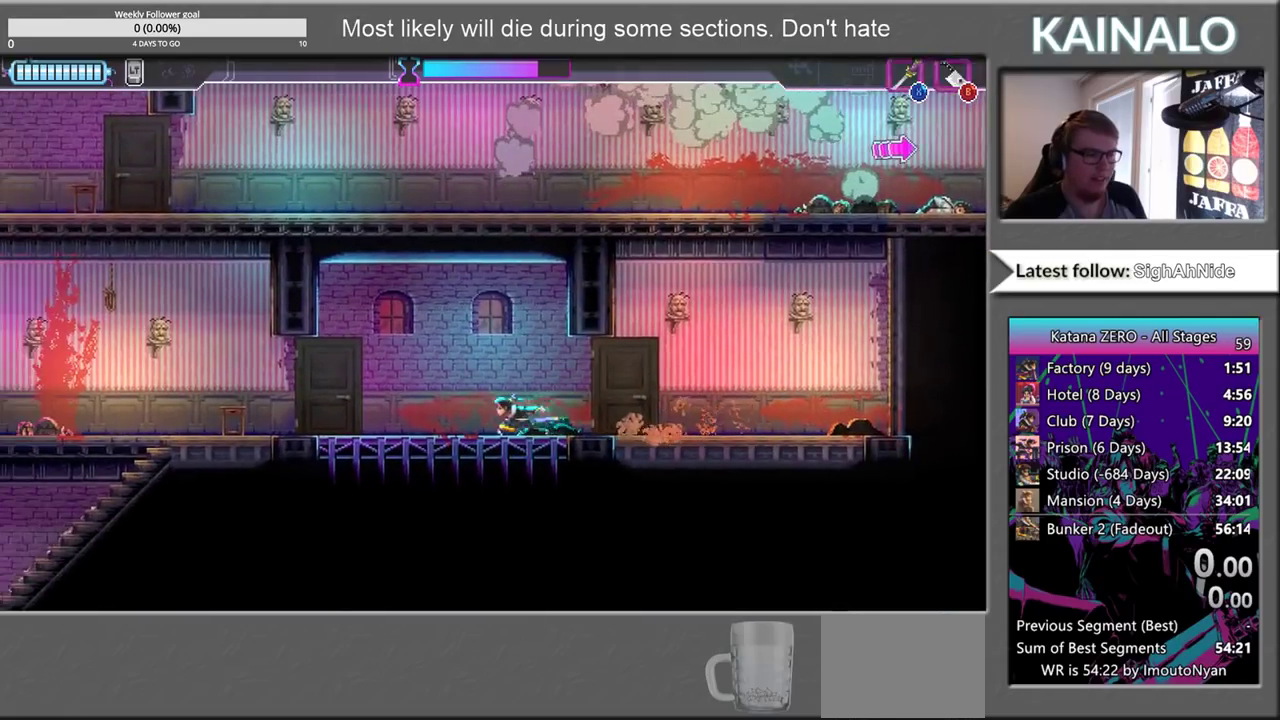
{"buttons": [], "left_stick": "right", "right_stick": "center", "events": [[117, "right_stick", "center"], [400, "left_stick", "right"]]}
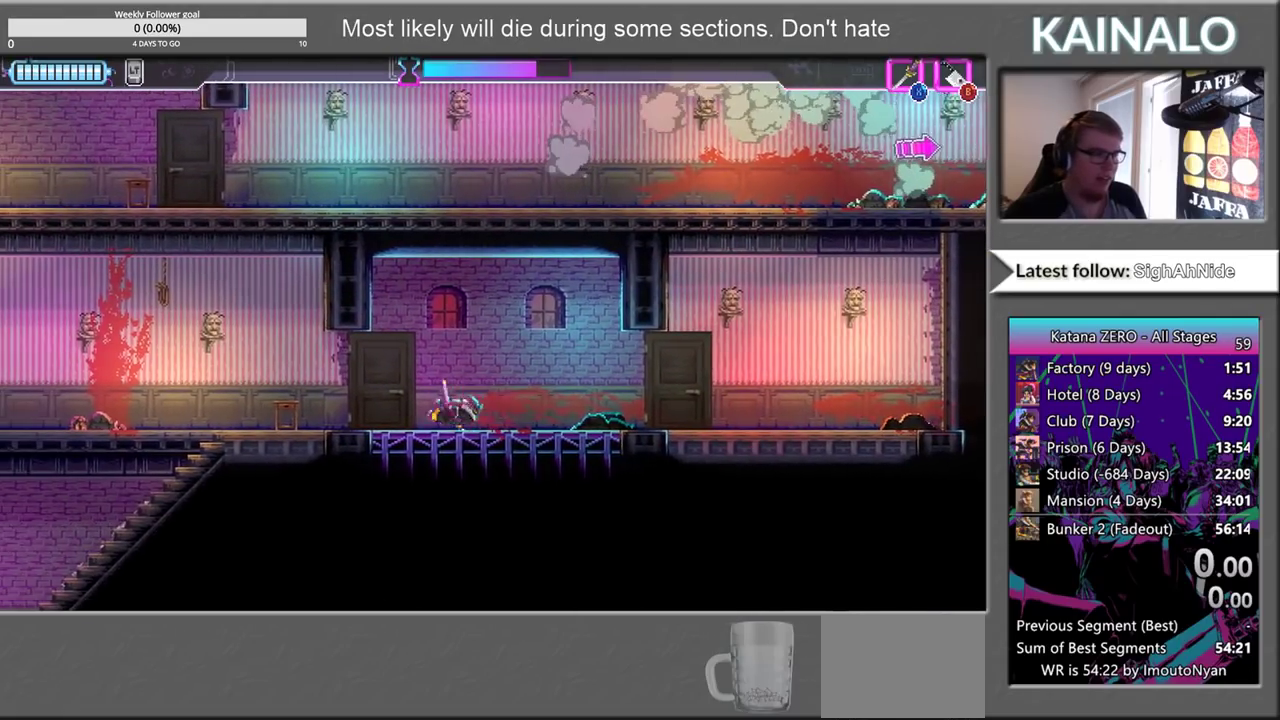
{"buttons": [], "left_stick": "right", "right_stick": "center", "events": []}
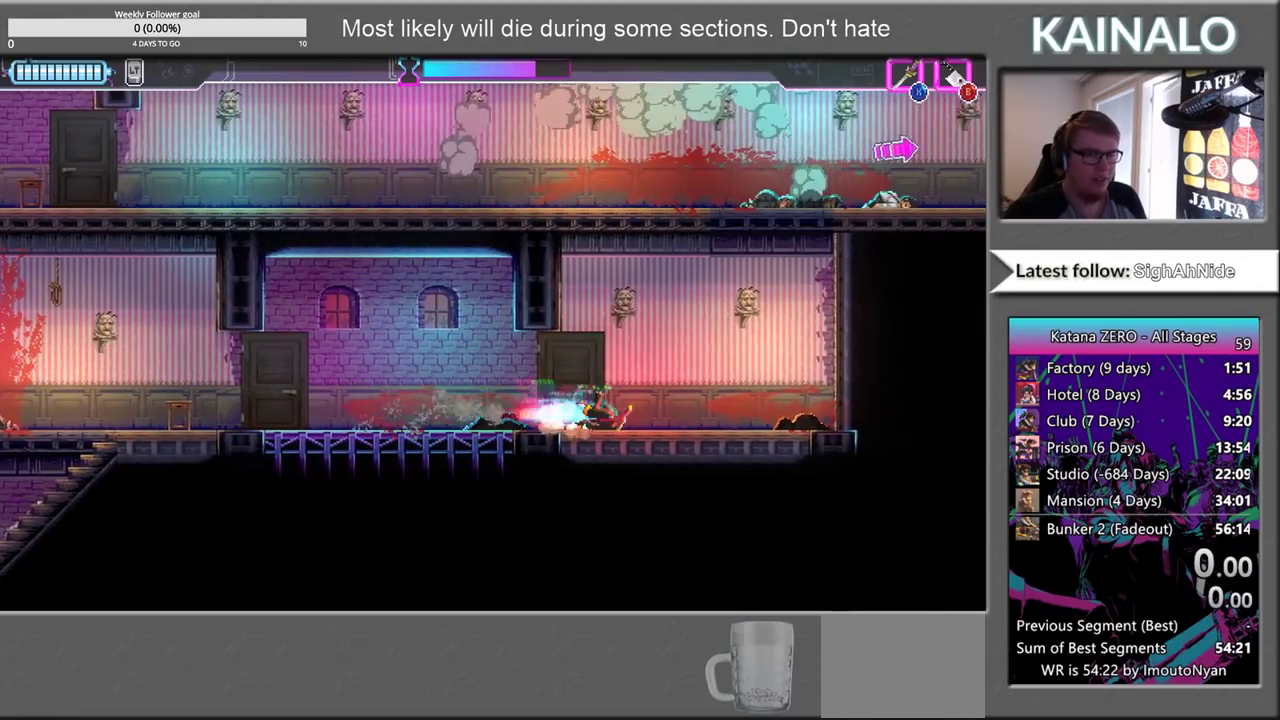
{"buttons": ["A"], "left_stick": "up", "right_stick": "center", "events": [[450, "left_stick", "up"], [467, "A", "down"]]}
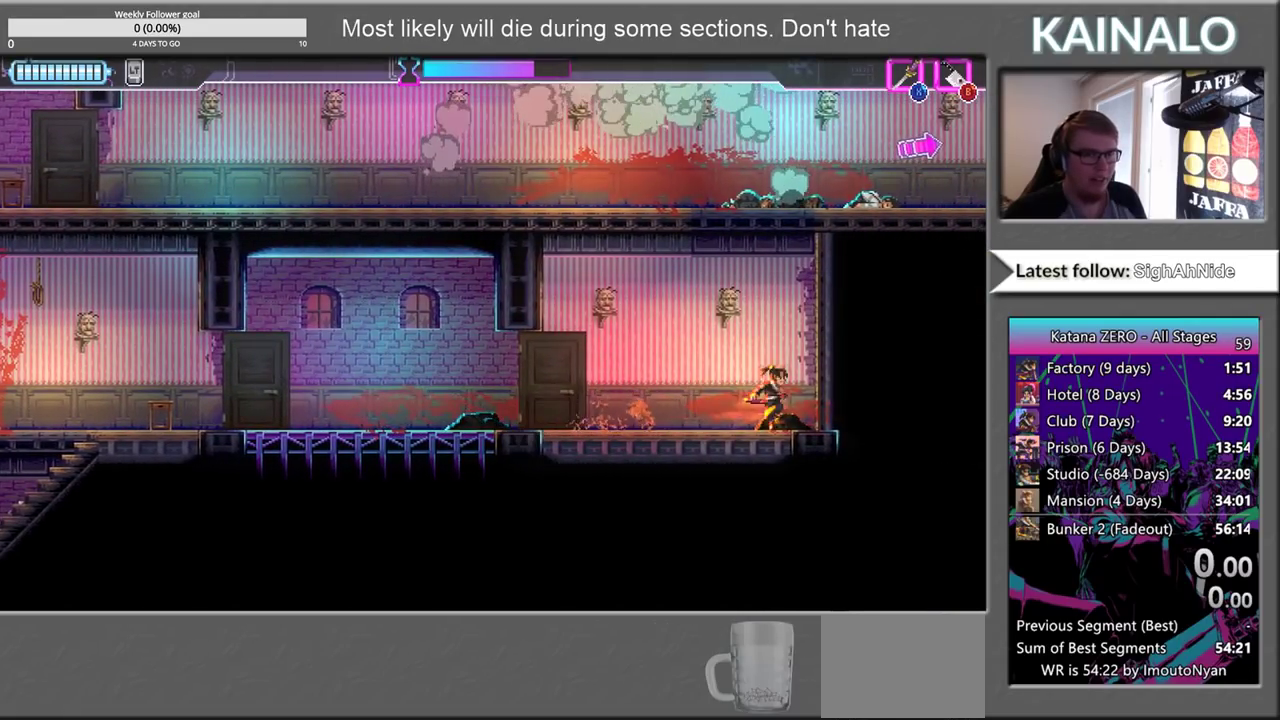
{"buttons": ["A", "X"], "left_stick": "up", "right_stick": "center", "events": [[317, "X", "down"]]}
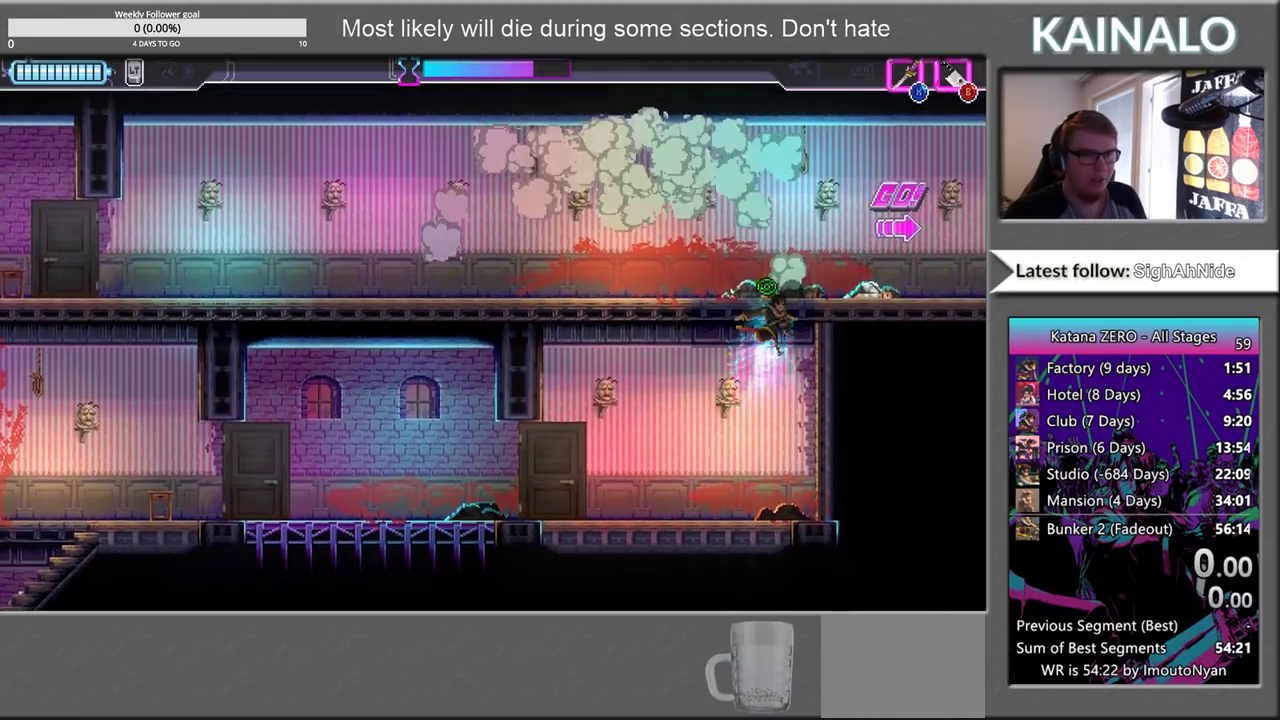
{"buttons": [], "left_stick": "right", "right_stick": "center", "events": [[33, "left_stick", "up-left"], [67, "X", "up"], [83, "A", "up"], [233, "A", "down"], [233, "X", "down"], [267, "left_stick", "up-right"], [417, "A", "up"], [433, "X", "up"], [467, "left_stick", "right"]]}
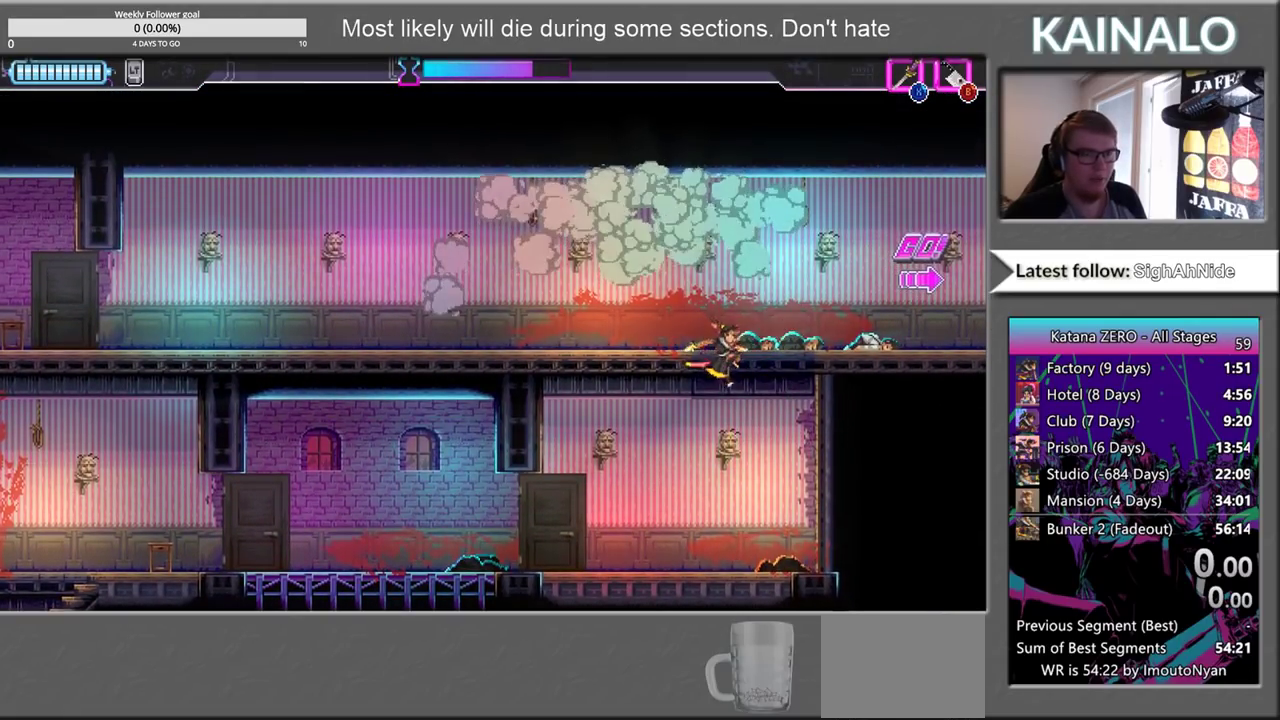
{"buttons": ["X"], "left_stick": "up-left", "right_stick": "center", "events": [[133, "X", "down"], [167, "left_stick", "up"], [233, "left_stick", "up-left"], [333, "X", "up"], [483, "X", "down"]]}
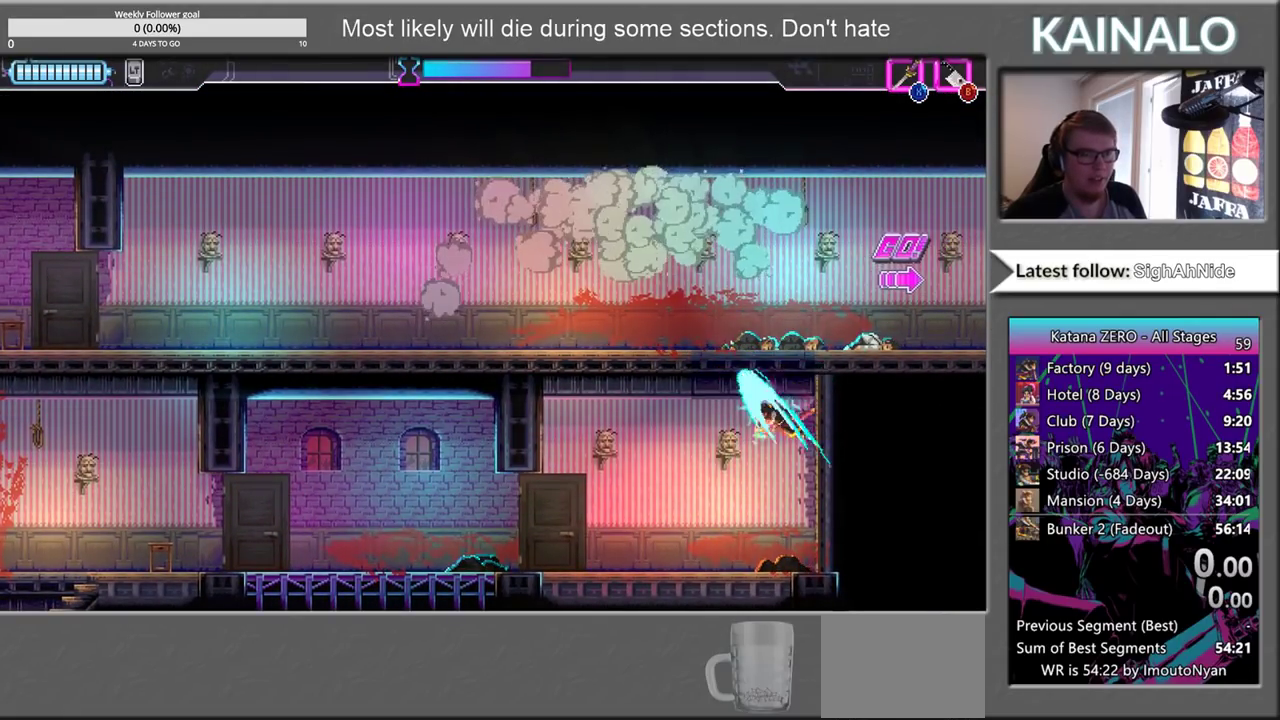
{"buttons": ["A", "X"], "left_stick": "up-right", "right_stick": "center", "events": [[17, "A", "down"], [33, "left_stick", "up"], [200, "left_stick", "up-right"], [233, "A", "up"], [250, "X", "up"], [350, "A", "down"], [350, "X", "down"]]}
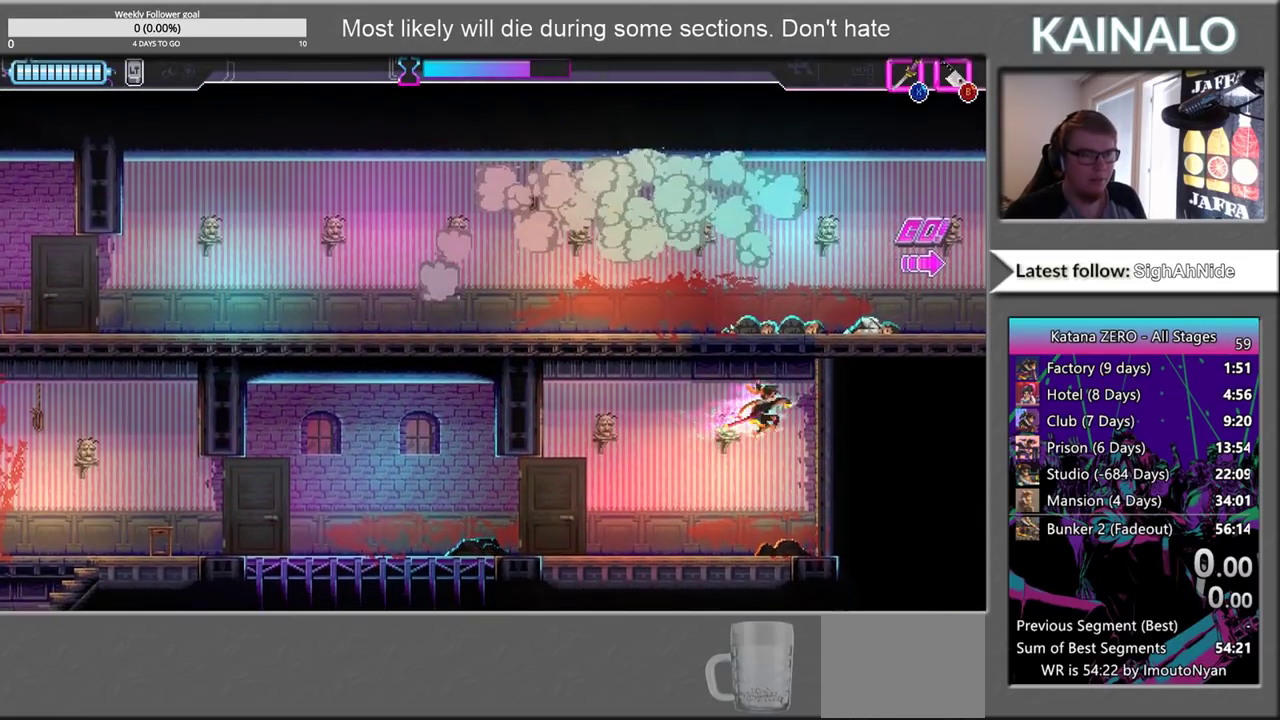
{"buttons": ["A"], "left_stick": "up-right", "right_stick": "center", "events": [[83, "A", "up"], [83, "X", "up"], [267, "A", "down"]]}
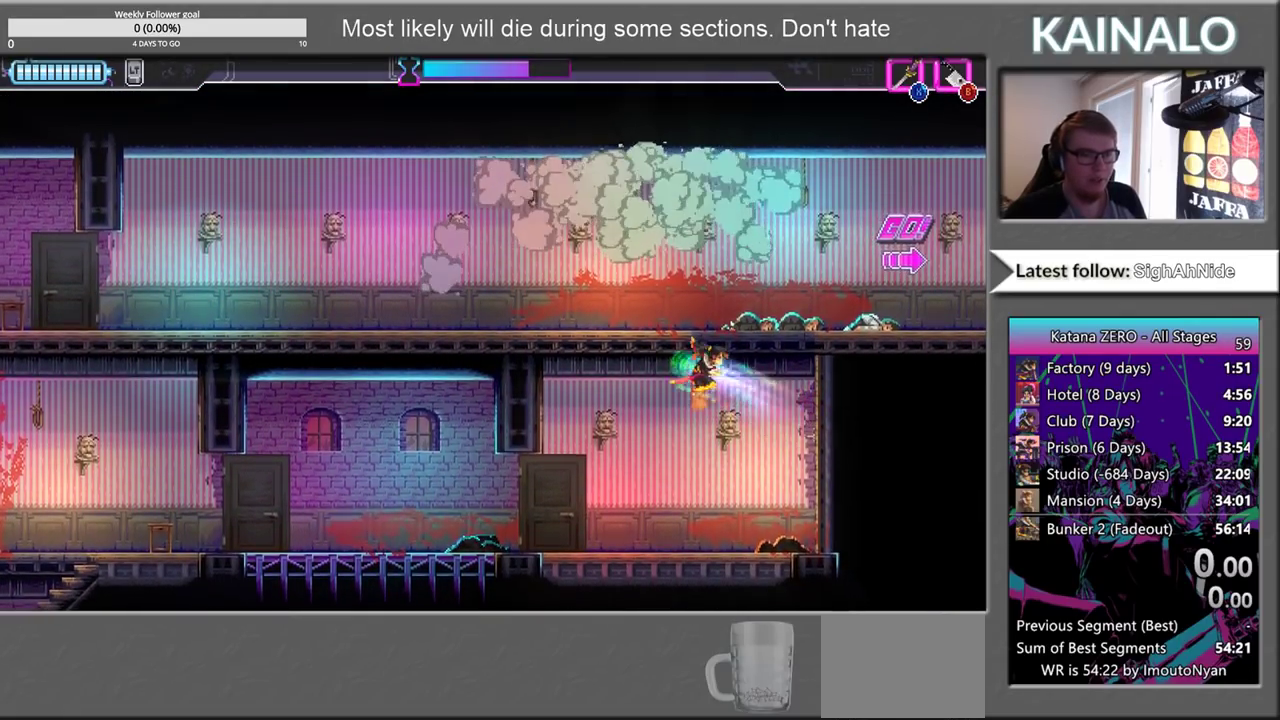
{"buttons": [], "left_stick": "right", "right_stick": "center", "events": [[17, "A", "up"], [83, "A", "down"], [367, "A", "up"], [467, "left_stick", "right"]]}
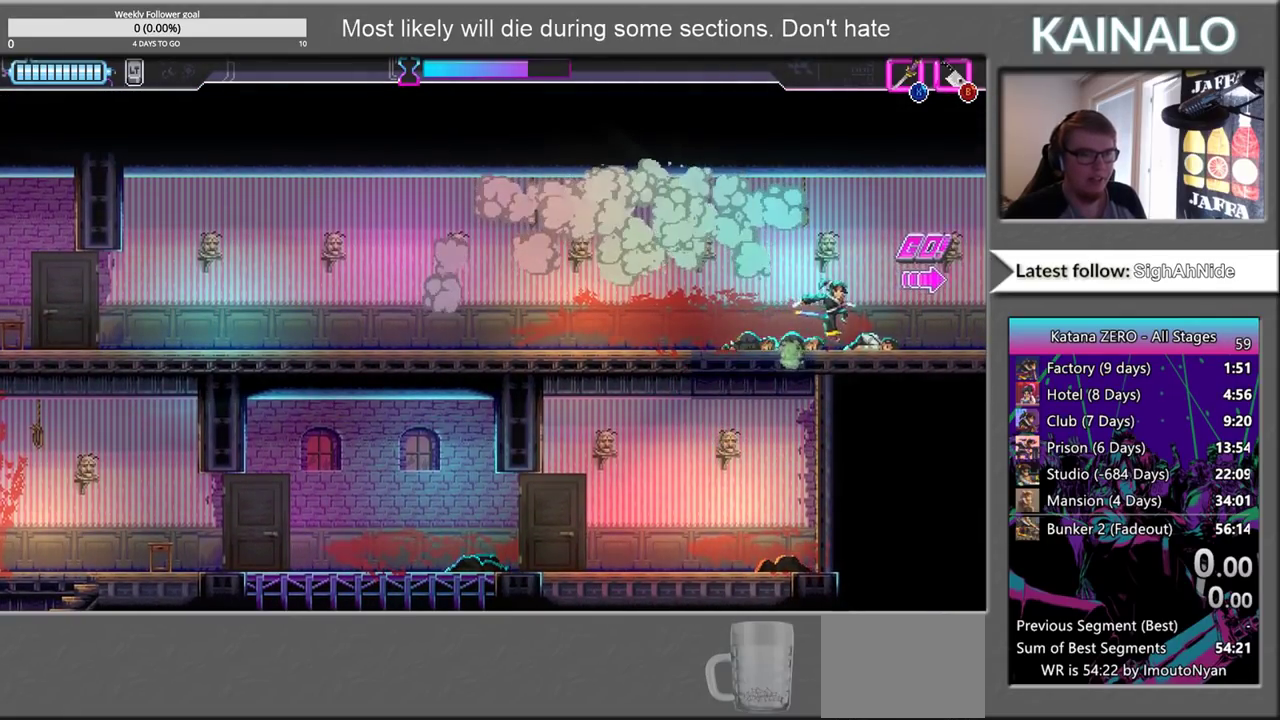
{"buttons": ["Y"], "left_stick": "right", "right_stick": "center", "events": [[483, "Y", "down"]]}
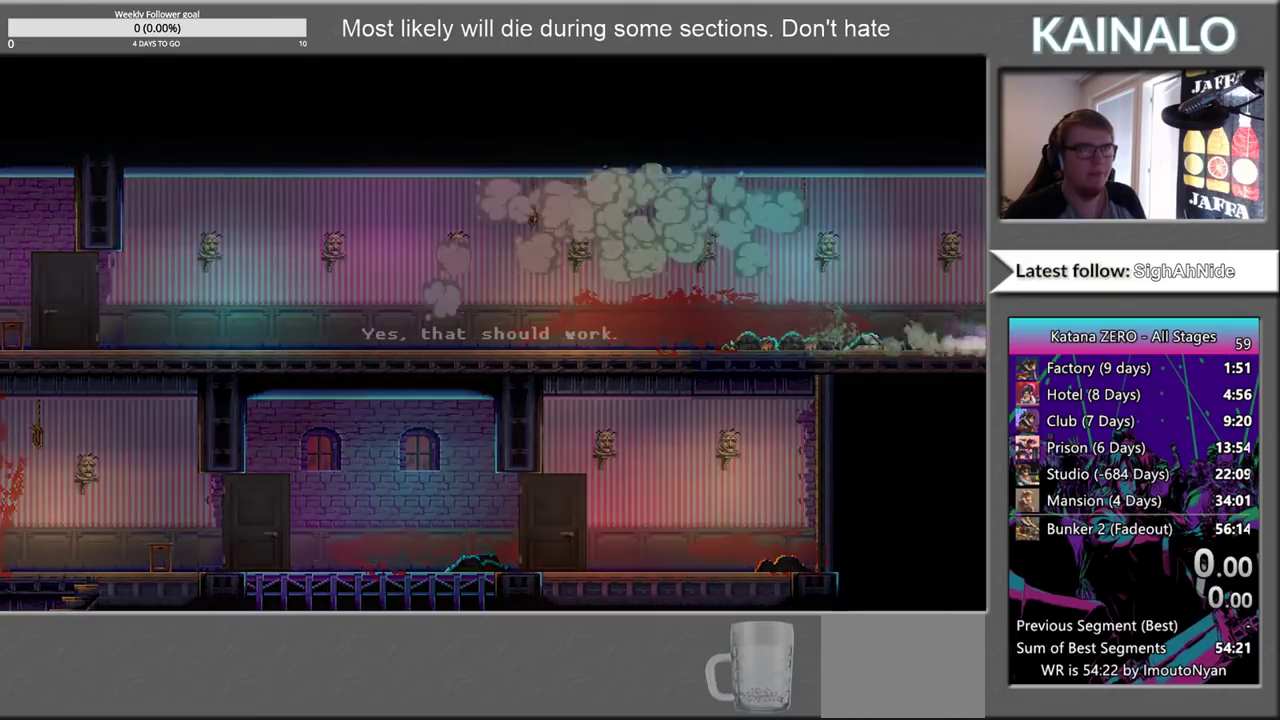
{"buttons": ["Y"], "left_stick": "center", "right_stick": "center", "events": [[133, "Y", "up"], [200, "Y", "down"], [250, "left_stick", "center"], [317, "Y", "up"], [383, "Y", "down"]]}
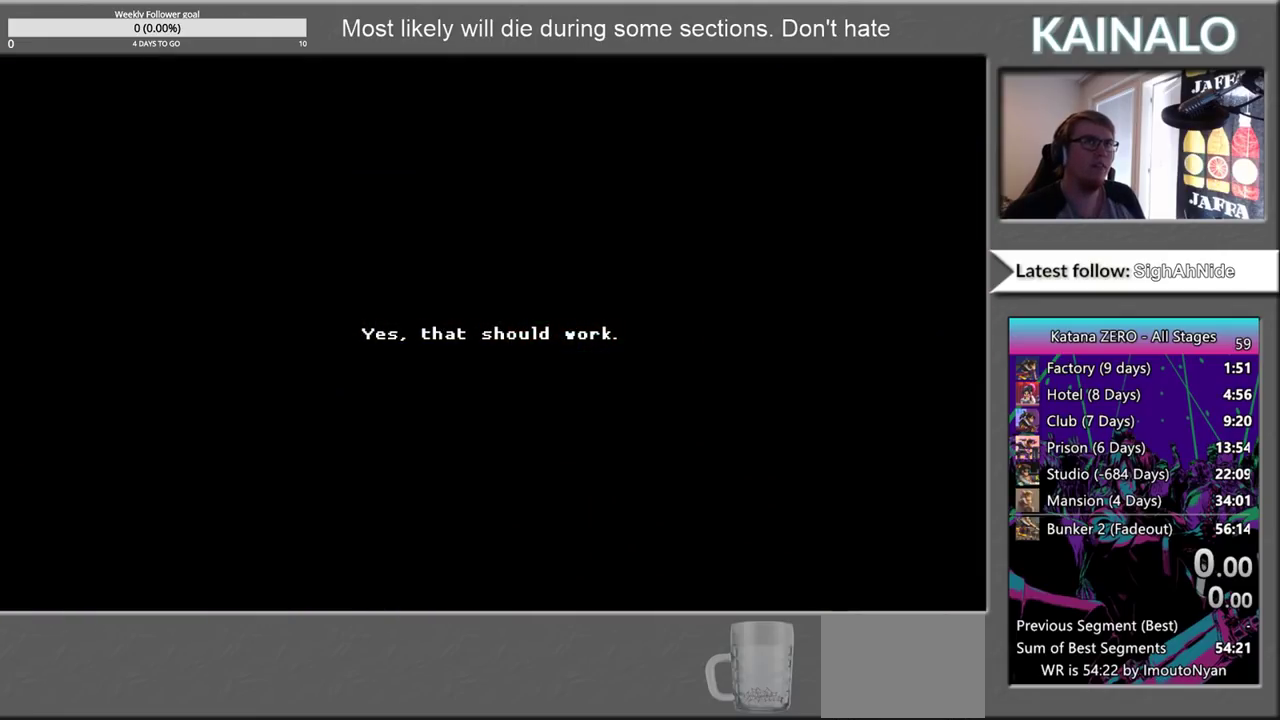
{"buttons": ["Y"], "left_stick": "center", "right_stick": "center", "events": [[17, "Y", "up"], [83, "Y", "down"], [200, "Y", "up"], [283, "Y", "down"], [400, "Y", "up"], [483, "Y", "down"]]}
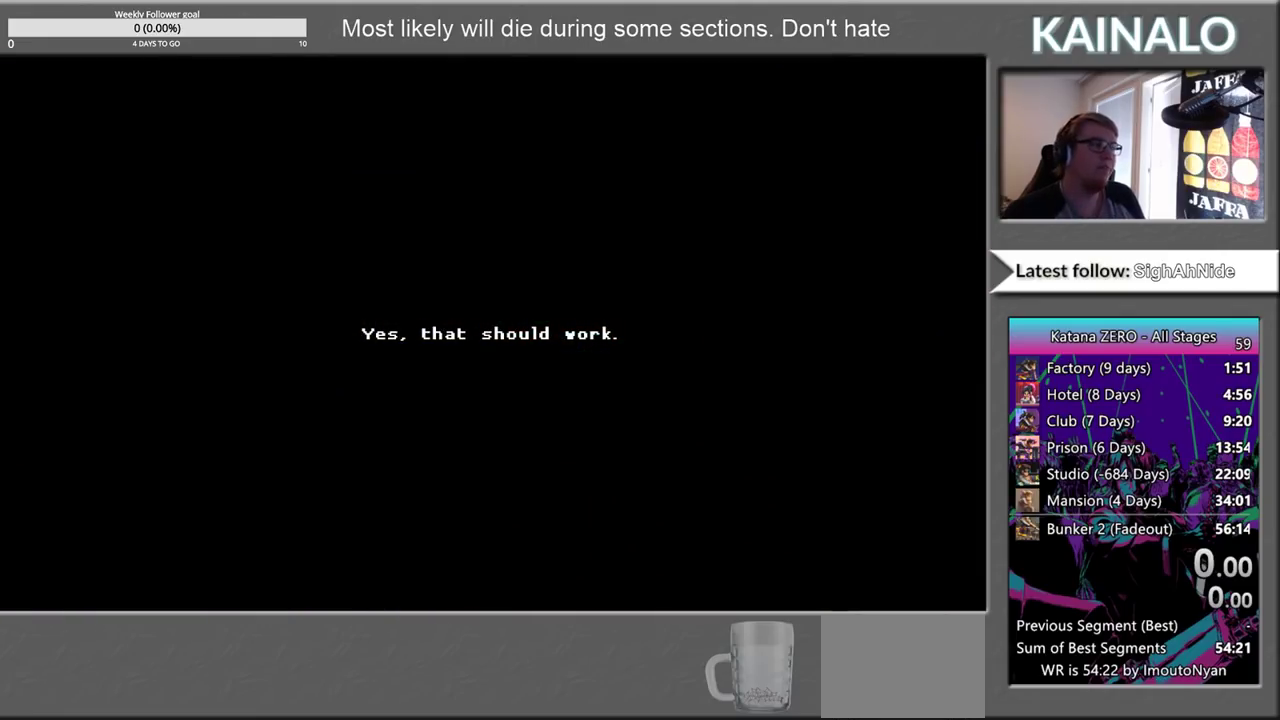
{"buttons": [], "left_stick": "center", "right_stick": "center", "events": [[67, "Y", "up"], [167, "Y", "down"], [250, "Y", "up"], [333, "Y", "down"], [433, "Y", "up"]]}
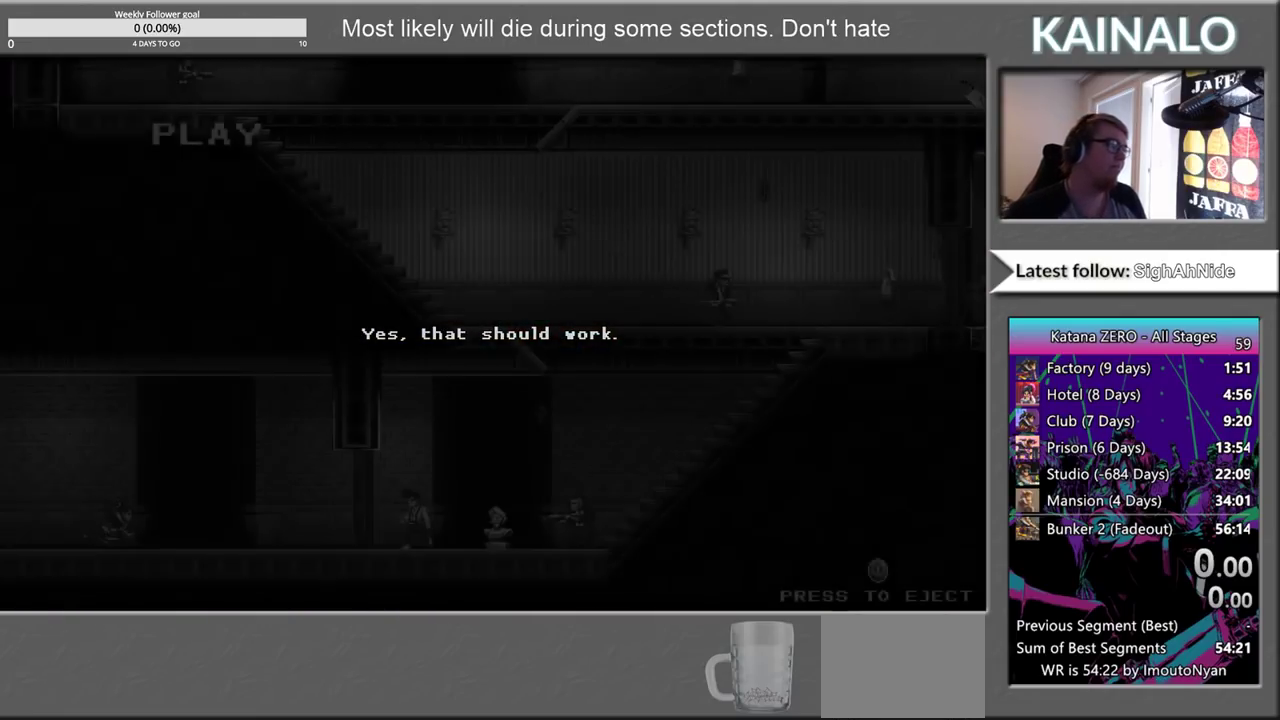
{"buttons": [], "left_stick": "center", "right_stick": "center", "events": [[17, "Y", "down"], [117, "Y", "up"], [183, "Y", "down"], [283, "Y", "up"], [350, "Y", "down"], [450, "Y", "up"]]}
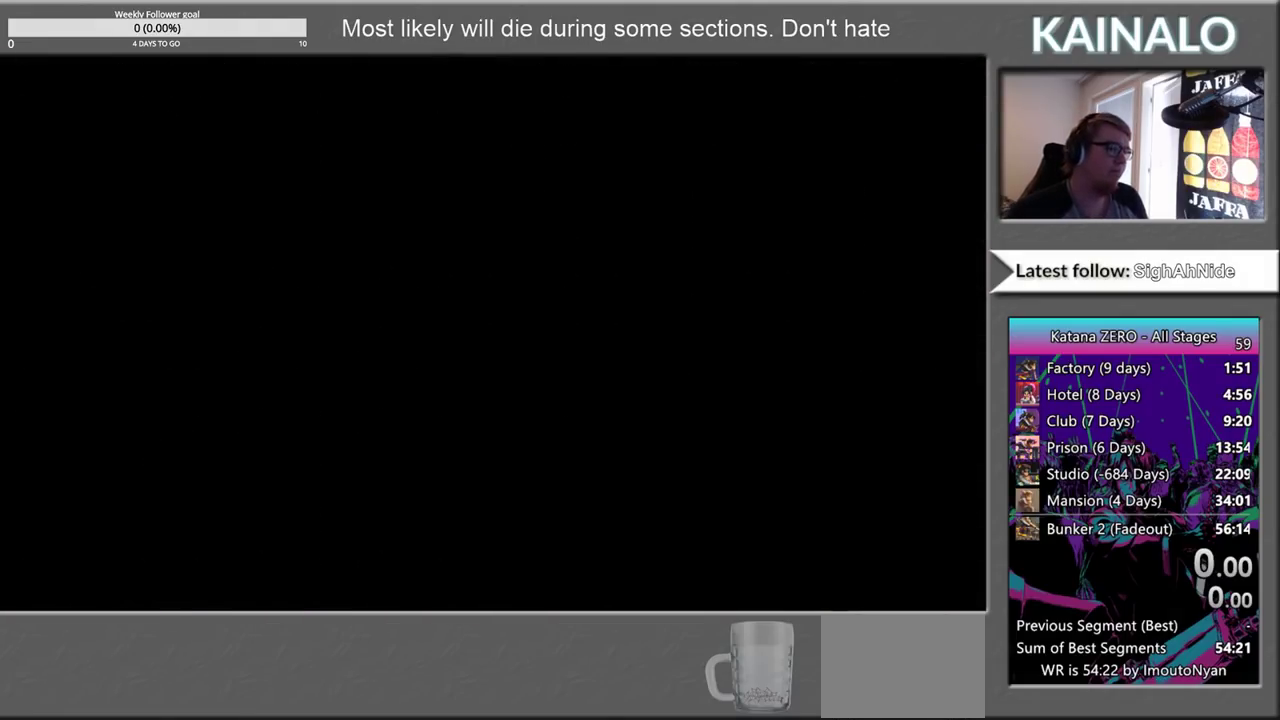
{"buttons": [], "left_stick": "center", "right_stick": "center", "events": [[33, "Y", "down"], [150, "Y", "up"]]}
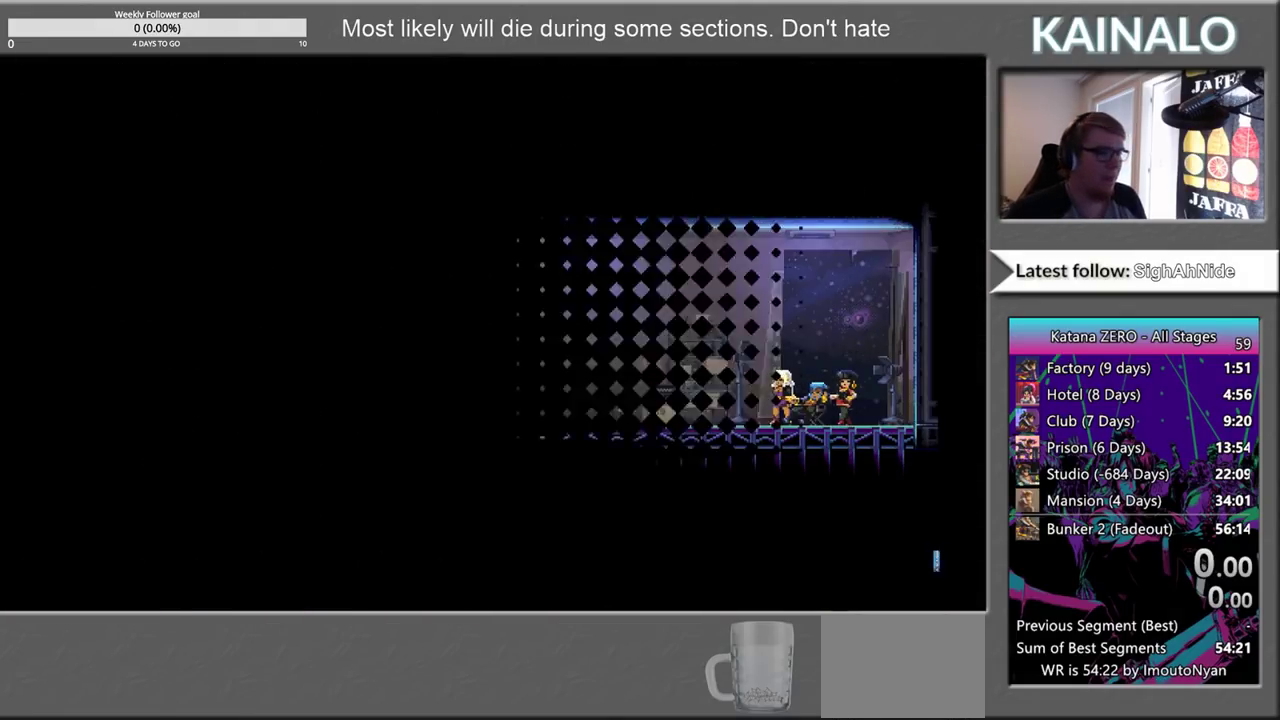
{"buttons": [], "left_stick": "center", "right_stick": "center", "events": [[367, "A", "down"], [433, "A", "up"]]}
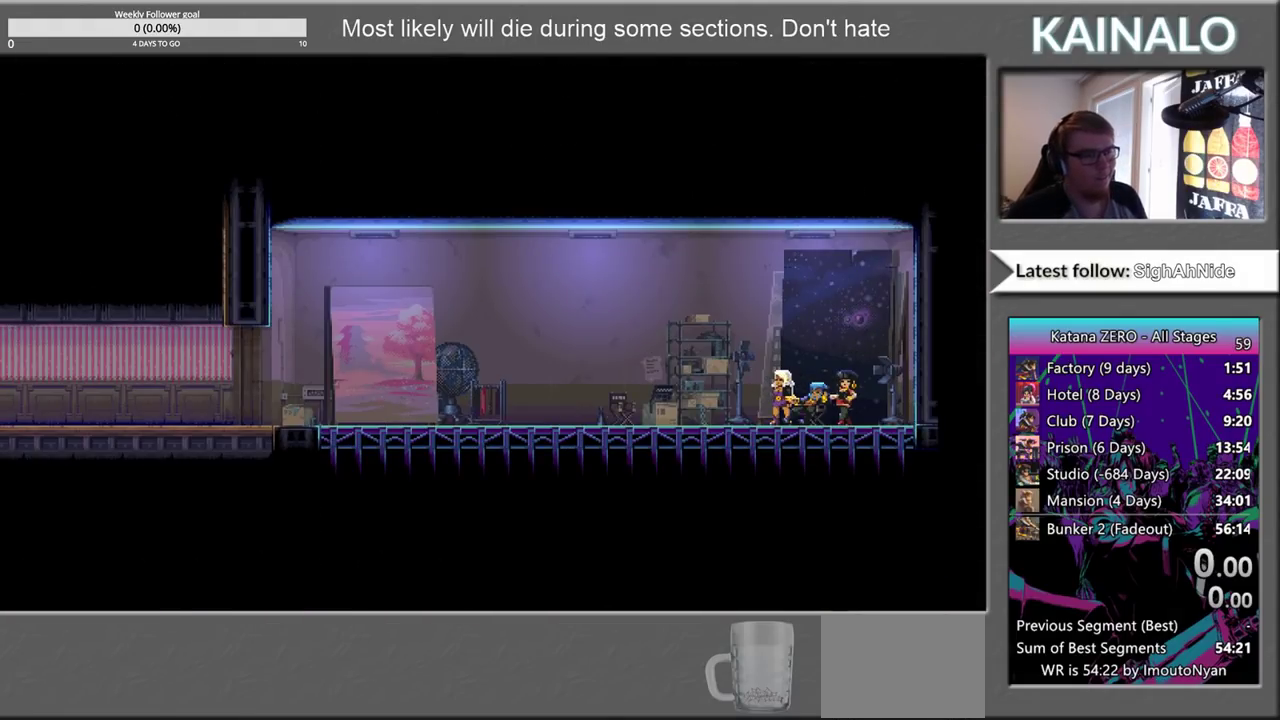
{"buttons": [], "left_stick": "center", "right_stick": "center", "events": [[33, "A", "down"], [117, "A", "up"], [200, "A", "down"], [267, "A", "up"], [350, "A", "down"], [417, "A", "up"]]}
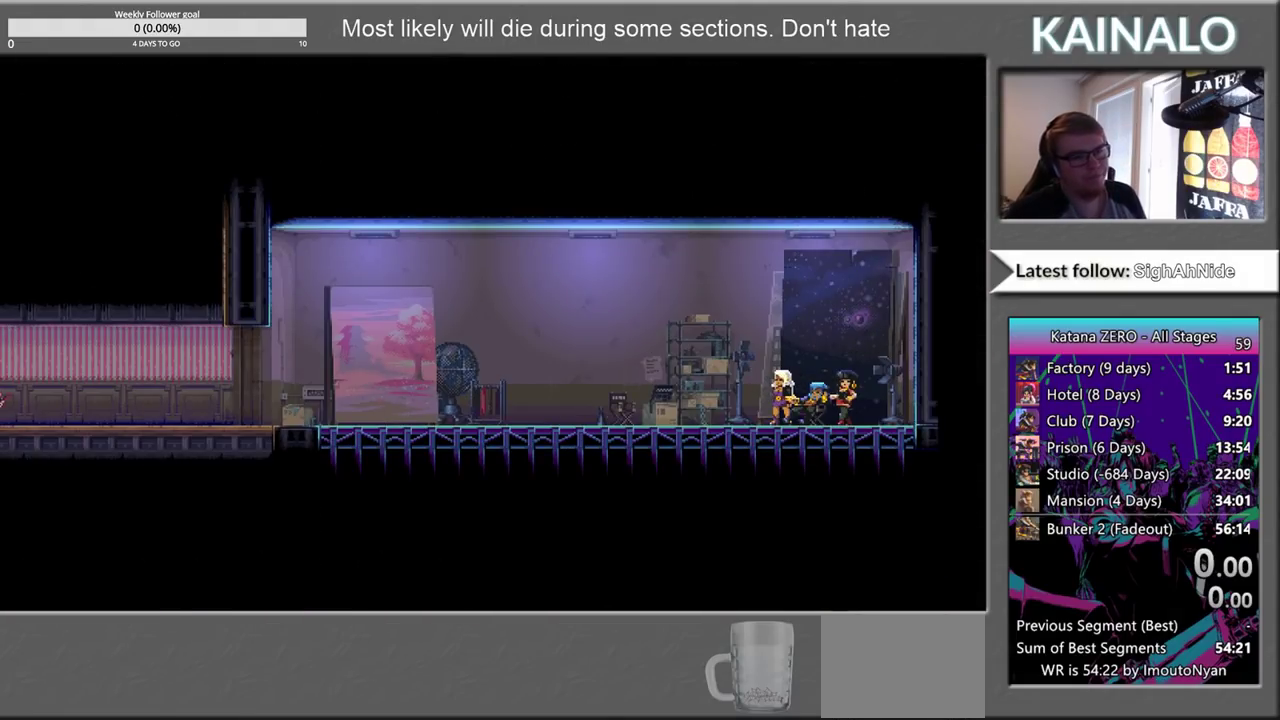
{"buttons": ["A"], "left_stick": "center", "right_stick": "center", "events": [[17, "A", "down"], [67, "A", "up"], [183, "A", "down"], [250, "A", "up"], [333, "A", "down"], [400, "A", "up"], [500, "A", "down"]]}
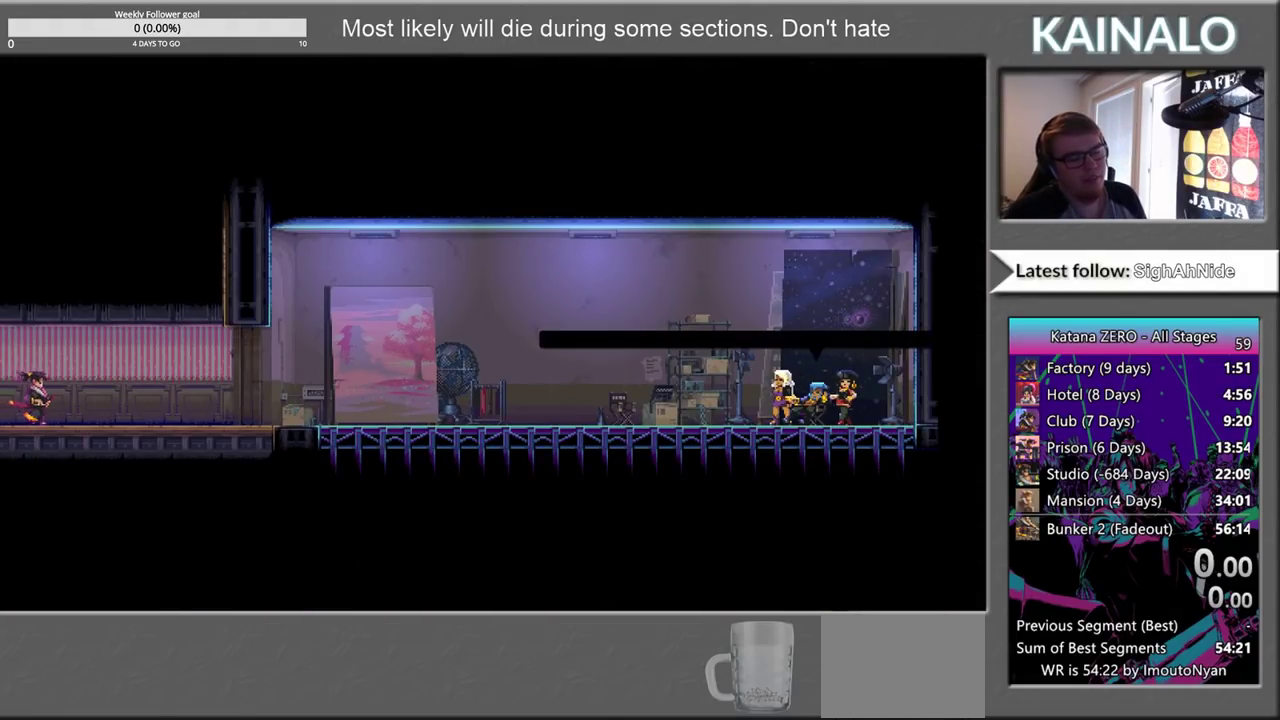
{"buttons": ["A"], "left_stick": "center", "right_stick": "center", "events": [[50, "A", "up"], [167, "A", "down"], [217, "A", "up"], [317, "A", "down"], [367, "A", "up"], [467, "A", "down"]]}